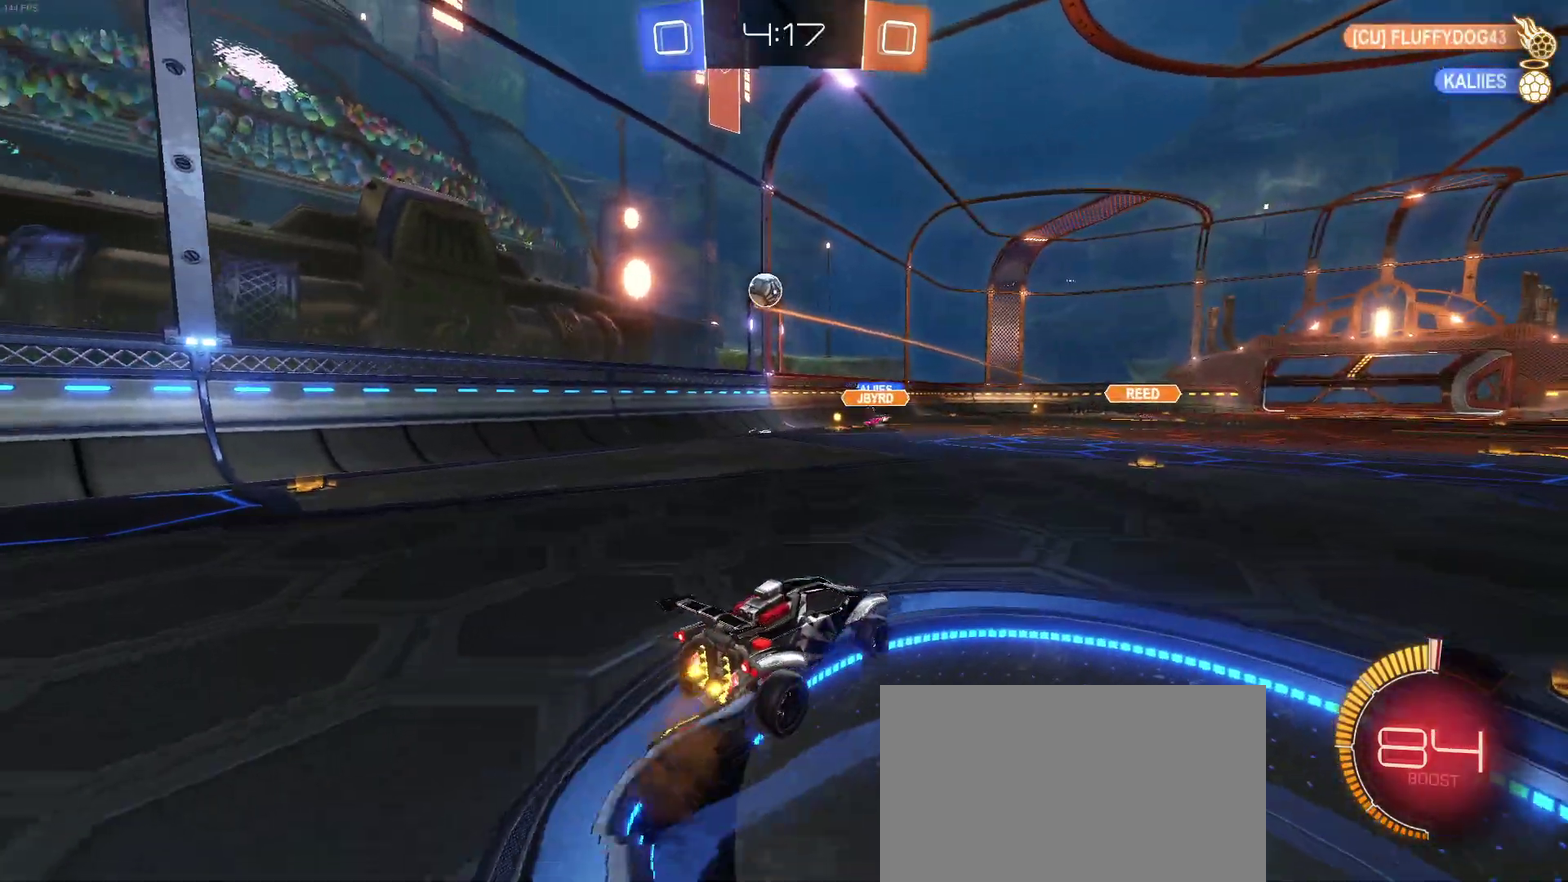
Gameplay with a controller (PlayStation layout); each line is a JSON object with the inputs held at the frame after it. "events" lists button and stick changes between this image and that frame as [ms after this image, input, new state], when the widget could be followed in between. Not read: L1 R1.
{"buttons": ["R2"], "left_stick": "down-right", "right_stick": "center", "events": [[17, "CROSS", "up"], [17, "left_stick", "center"], [67, "CROSS", "down"], [200, "left_stick", "down-left"], [267, "CROSS", "up"], [333, "left_stick", "down"], [500, "left_stick", "down-right"]]}
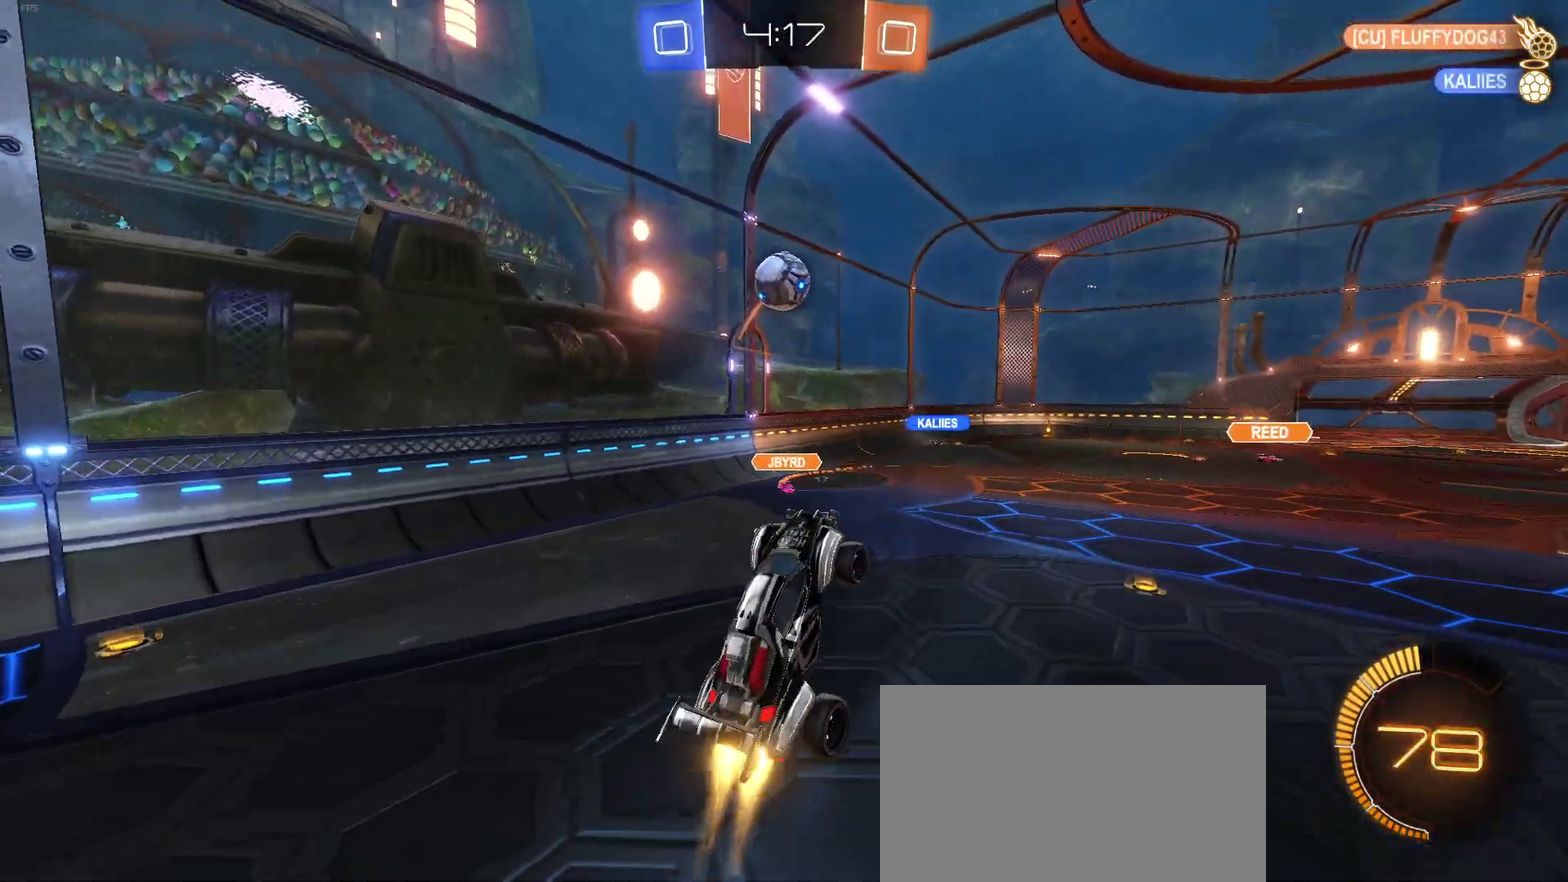
{"buttons": ["R2"], "left_stick": "left", "right_stick": "center", "events": [[183, "left_stick", "left"], [350, "left_stick", "down-left"], [483, "left_stick", "left"]]}
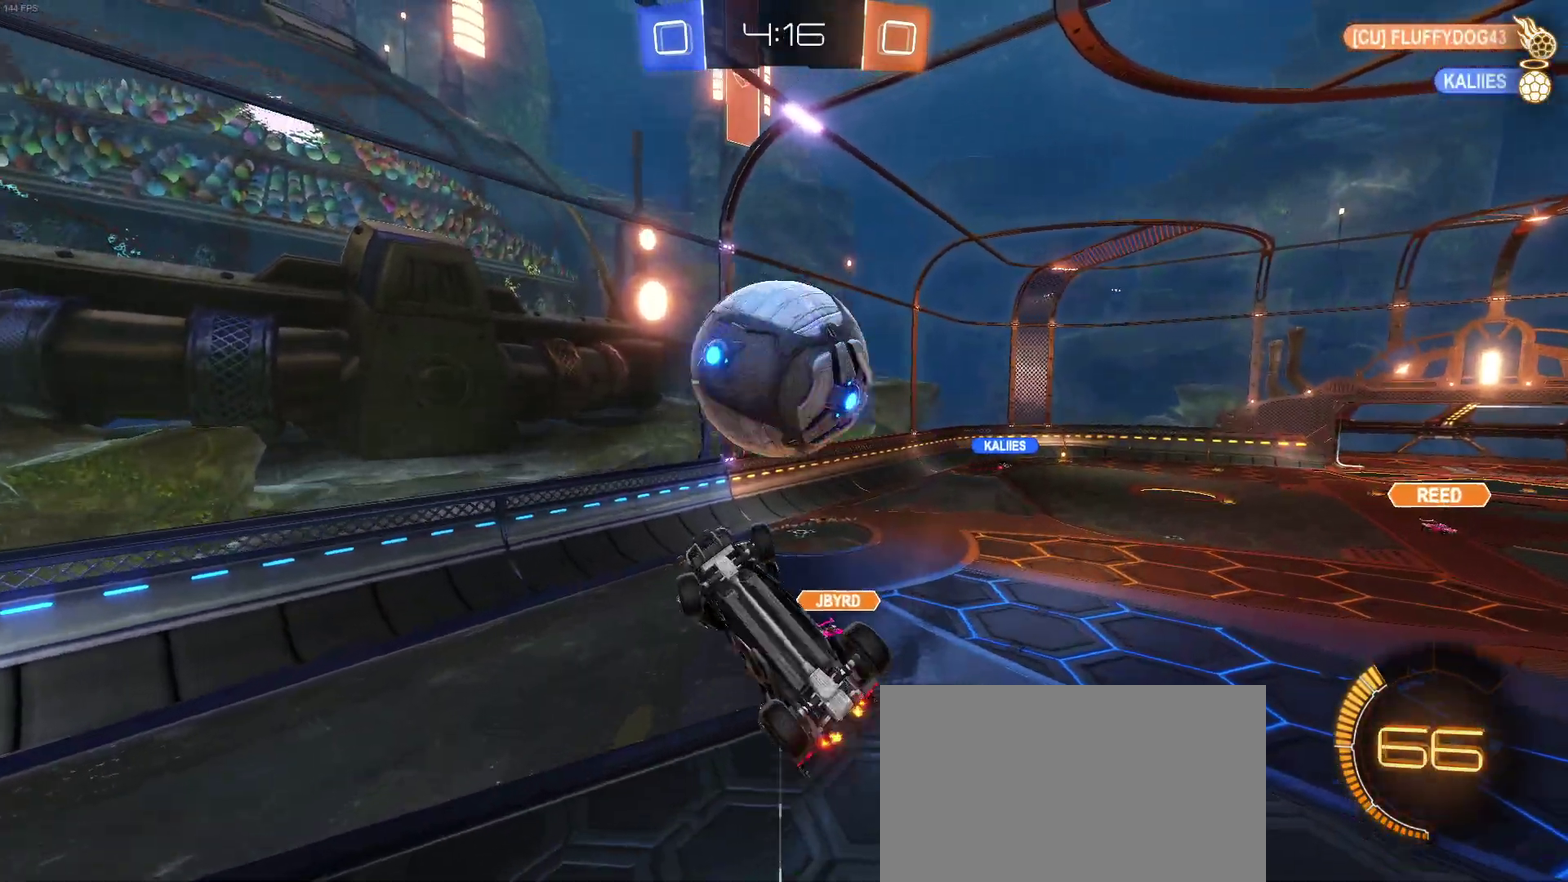
{"buttons": ["TRIANGLE", "R2"], "left_stick": "right", "right_stick": "center", "events": [[133, "left_stick", "center"], [400, "left_stick", "right"], [483, "TRIANGLE", "down"]]}
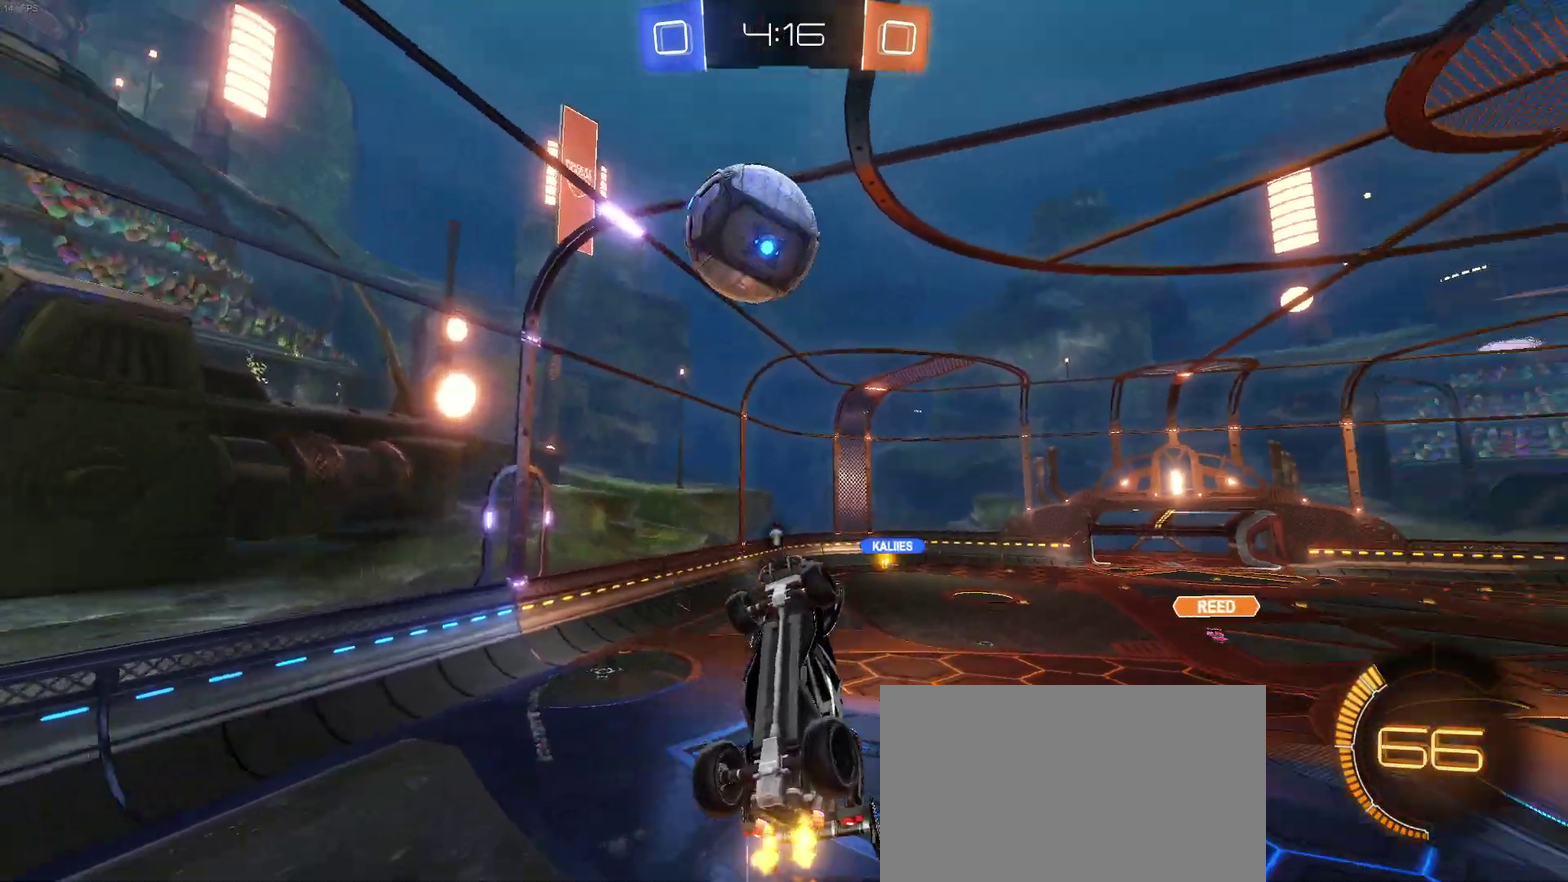
{"buttons": ["SQUARE", "R2"], "left_stick": "left", "right_stick": "center", "events": [[33, "left_stick", "down-right"], [83, "TRIANGLE", "up"], [217, "left_stick", "center"], [283, "SQUARE", "down"], [283, "left_stick", "left"]]}
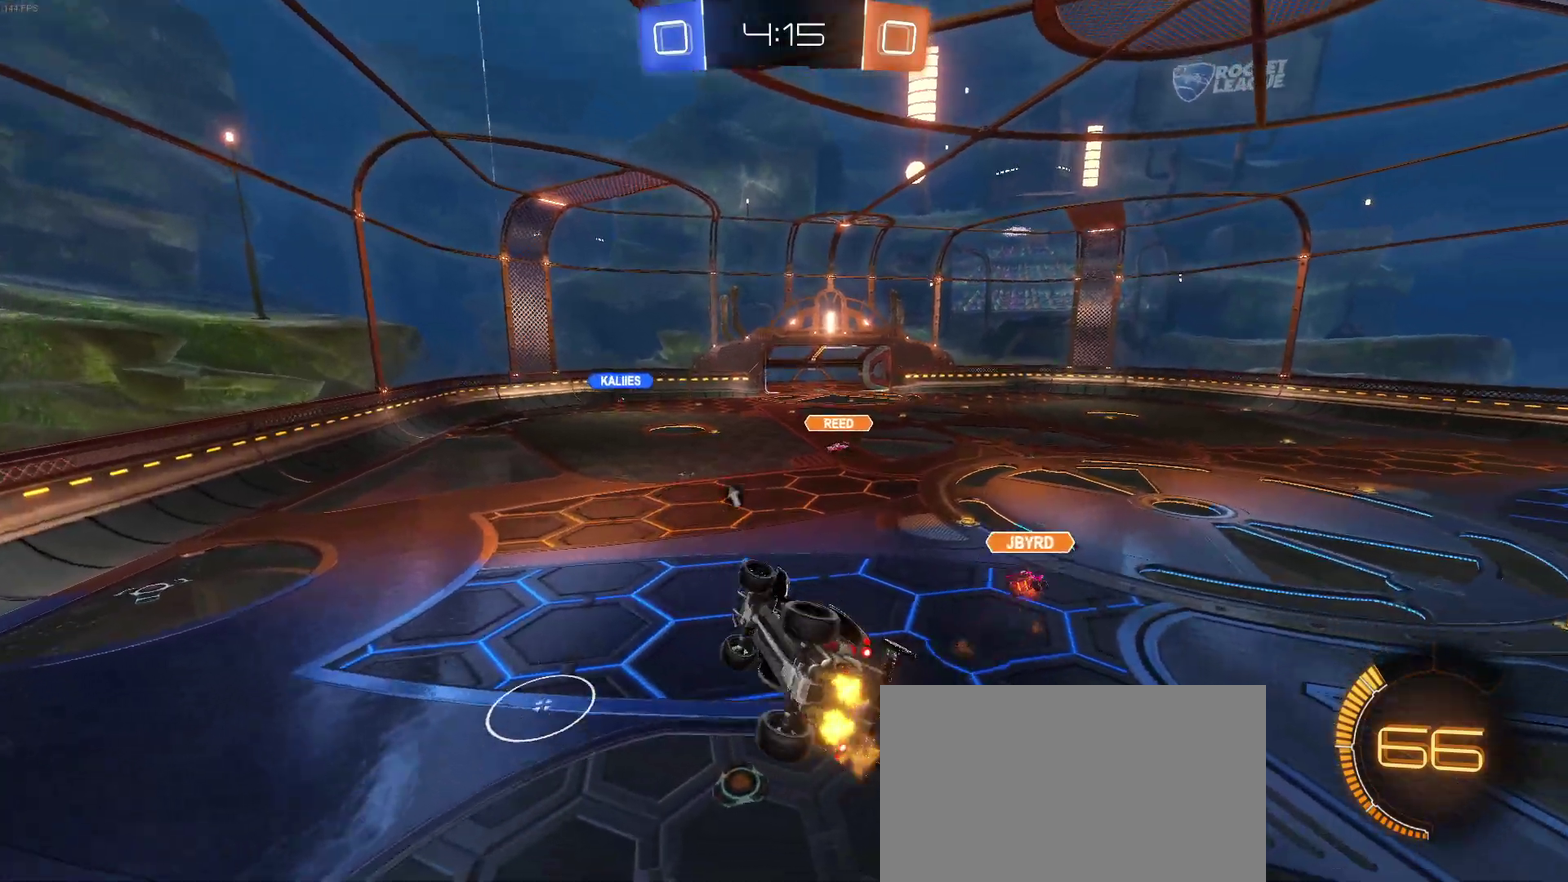
{"buttons": ["TRIANGLE", "R2"], "left_stick": "center", "right_stick": "center", "events": [[167, "SQUARE", "up"], [200, "left_stick", "center"], [500, "TRIANGLE", "down"]]}
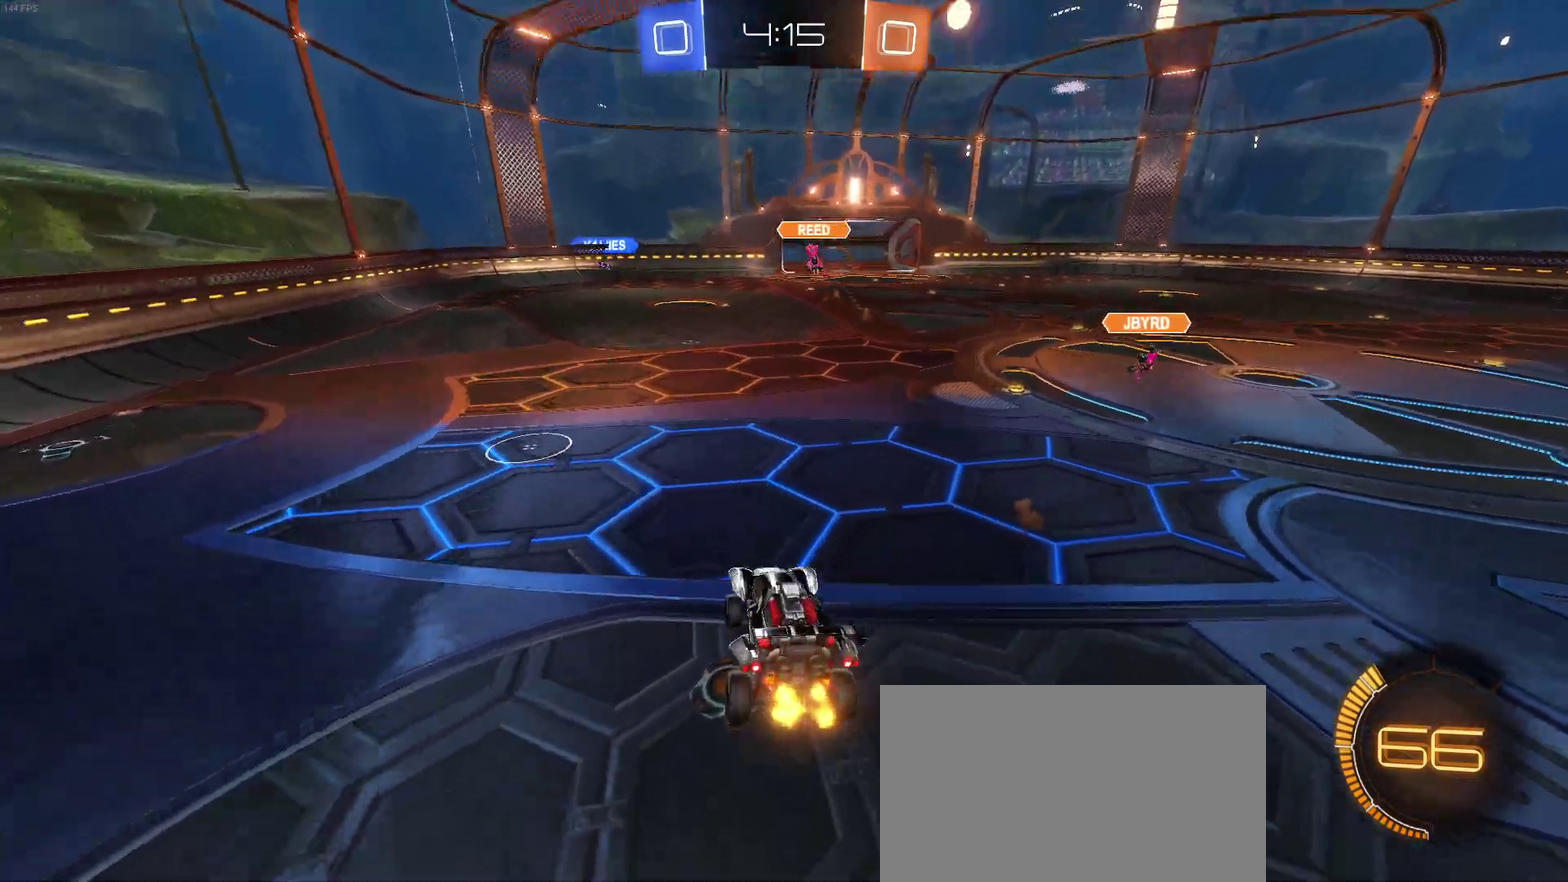
{"buttons": ["R2"], "left_stick": "right", "right_stick": "center", "events": [[100, "left_stick", "right"], [133, "TRIANGLE", "up"]]}
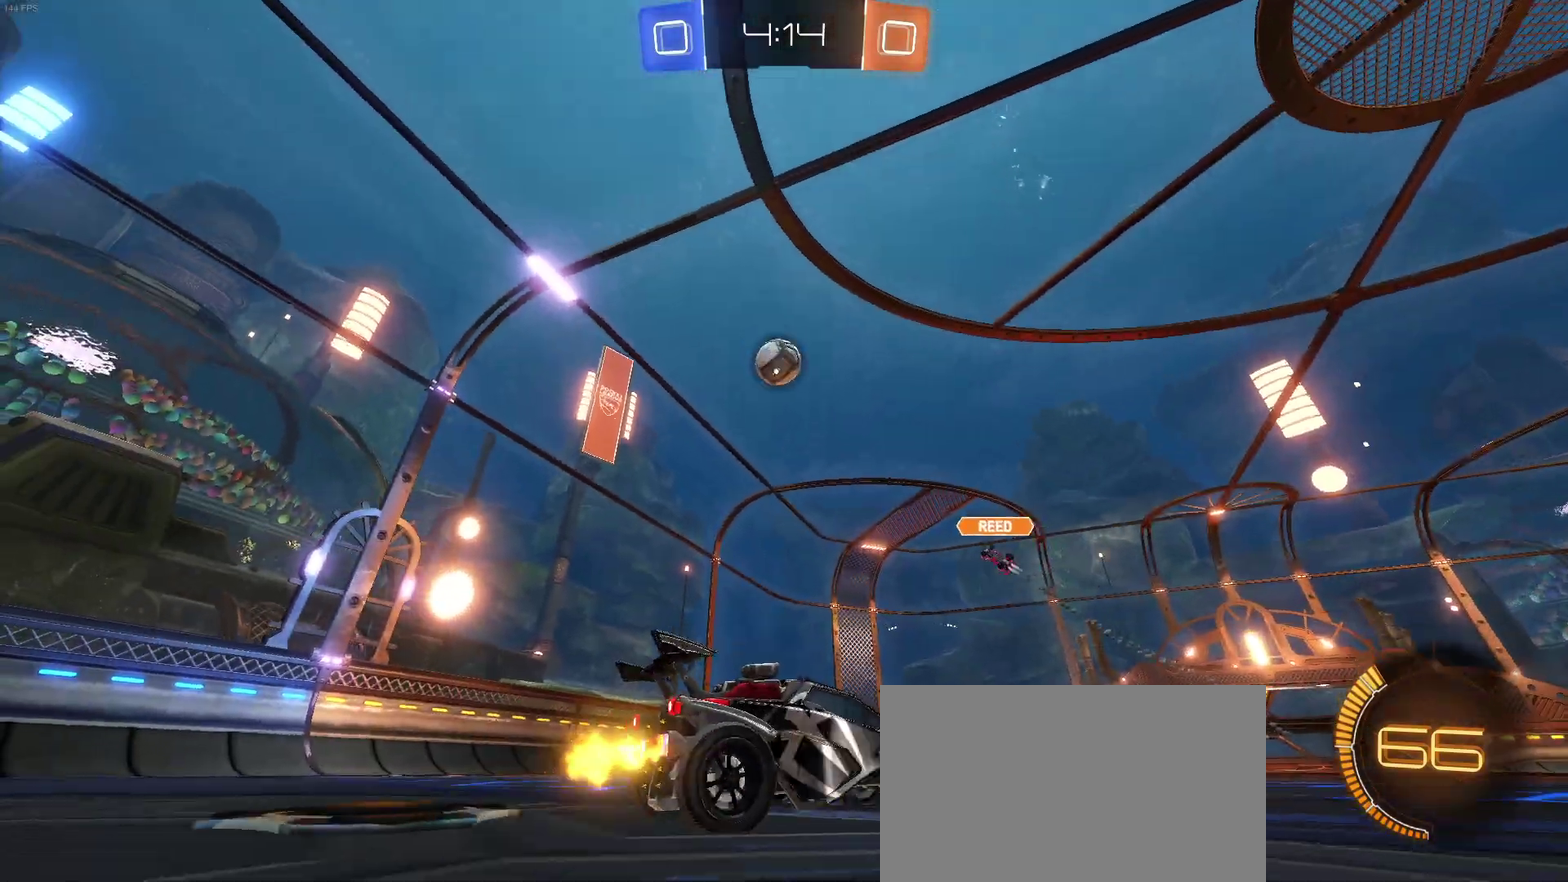
{"buttons": ["R2"], "left_stick": "center", "right_stick": "center", "events": [[133, "left_stick", "center"]]}
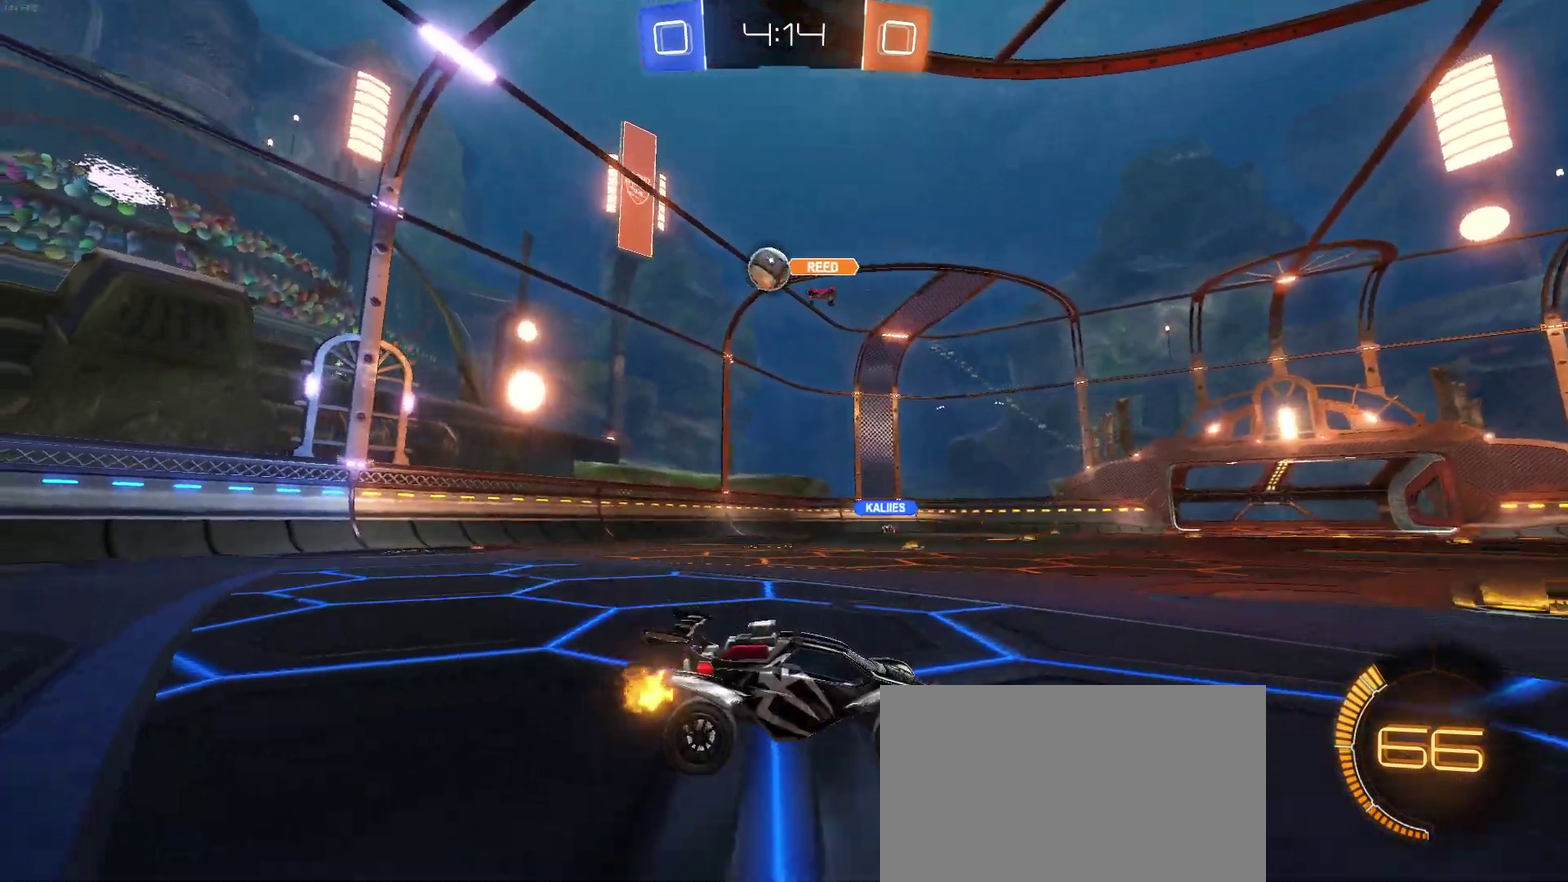
{"buttons": ["R2"], "left_stick": "center", "right_stick": "center", "events": [[217, "left_stick", "down-right"], [400, "left_stick", "right"], [483, "left_stick", "center"]]}
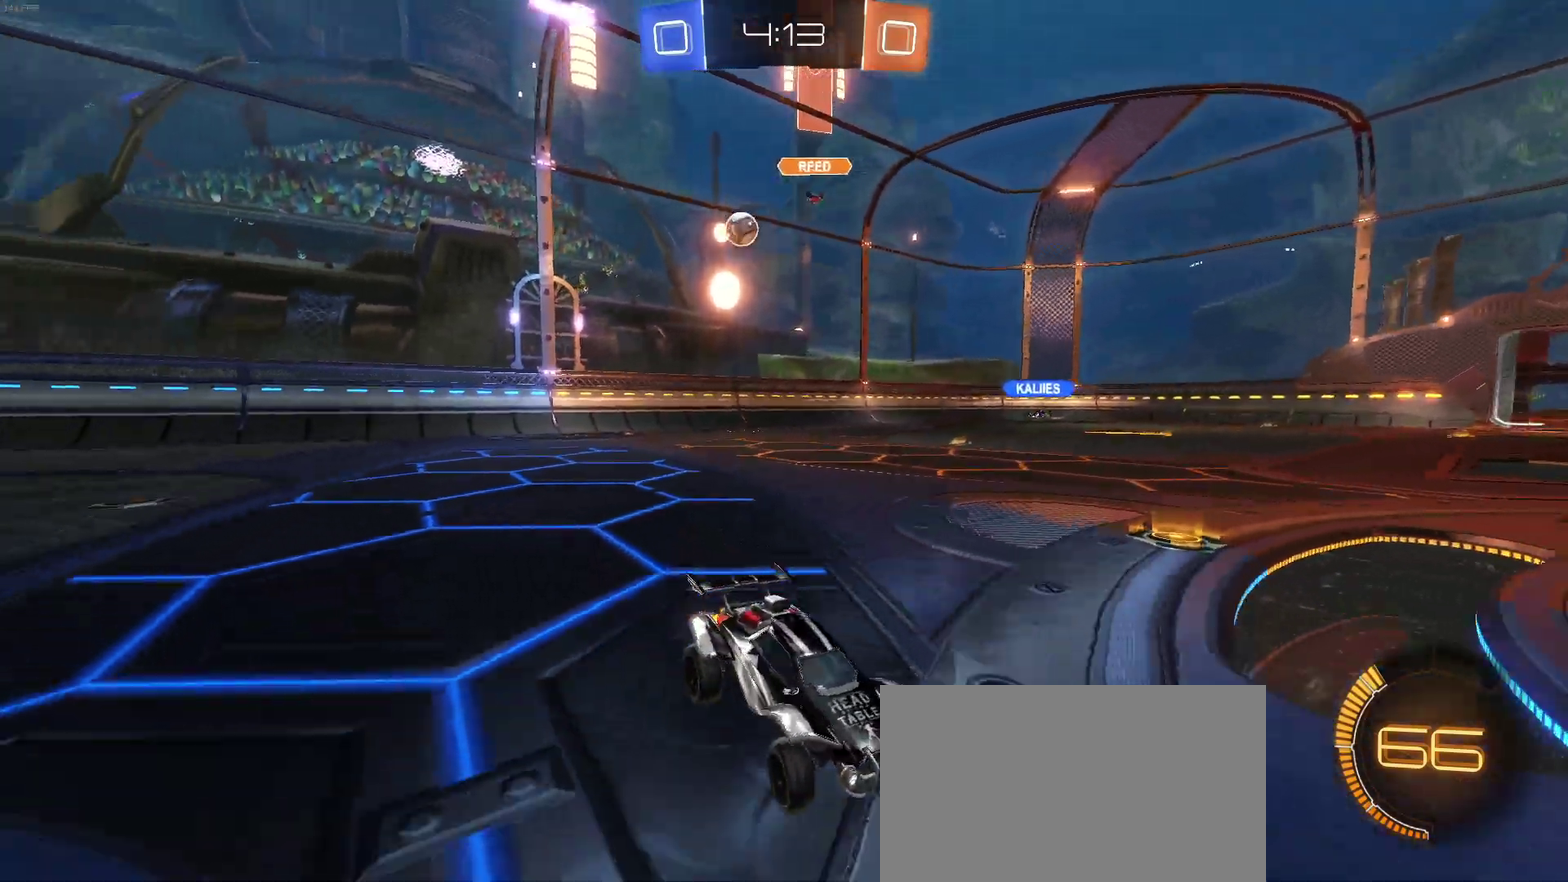
{"buttons": ["R2"], "left_stick": "center", "right_stick": "center", "events": [[283, "left_stick", "left"], [400, "left_stick", "center"]]}
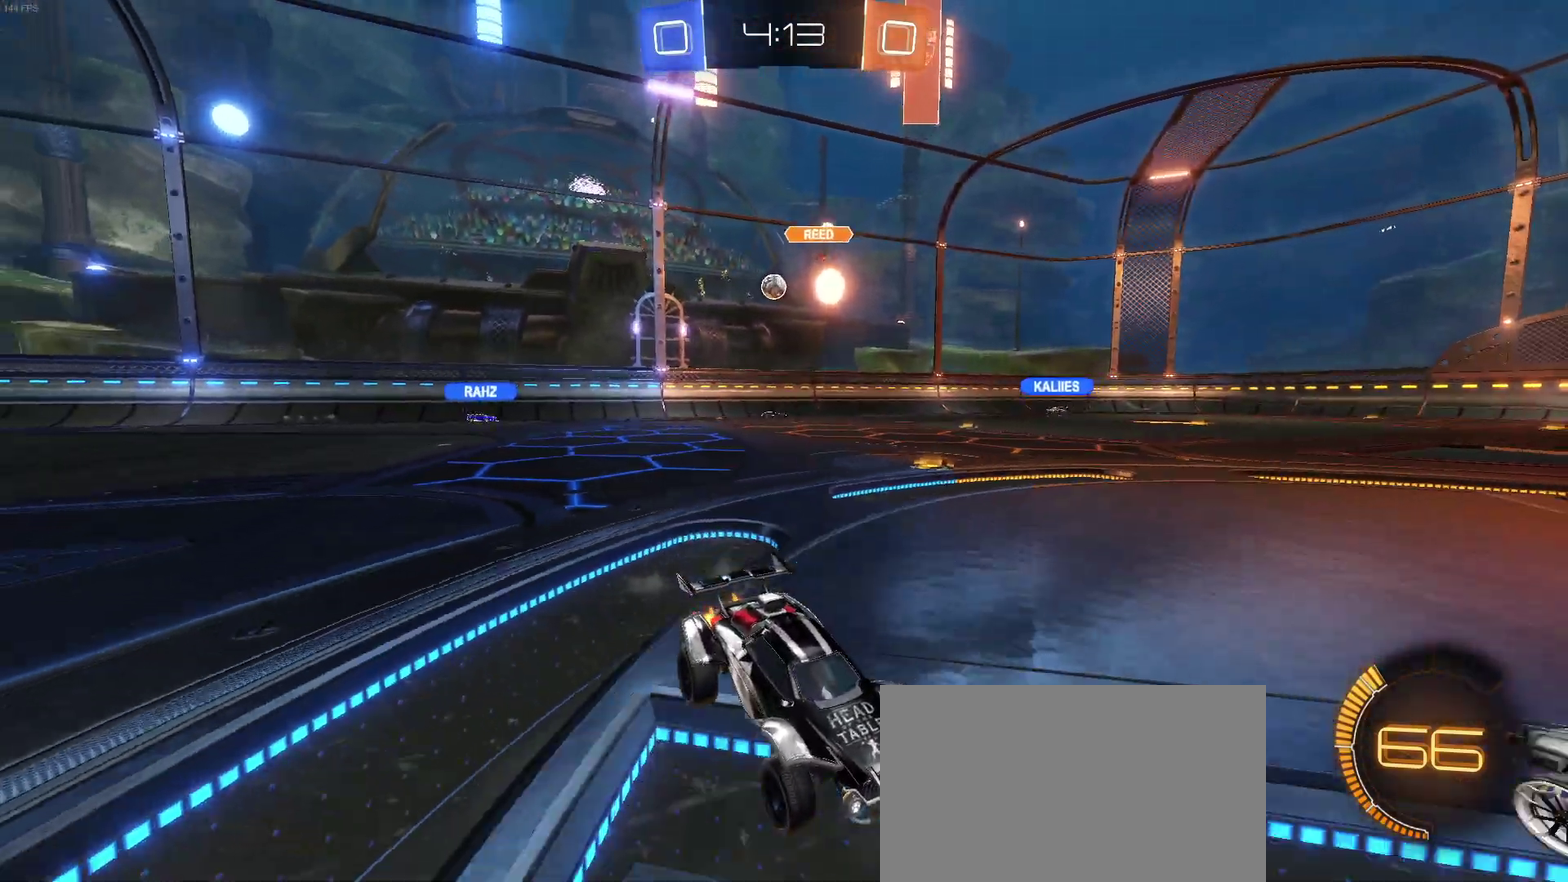
{"buttons": ["R2"], "left_stick": "right", "right_stick": "center", "events": [[400, "left_stick", "right"]]}
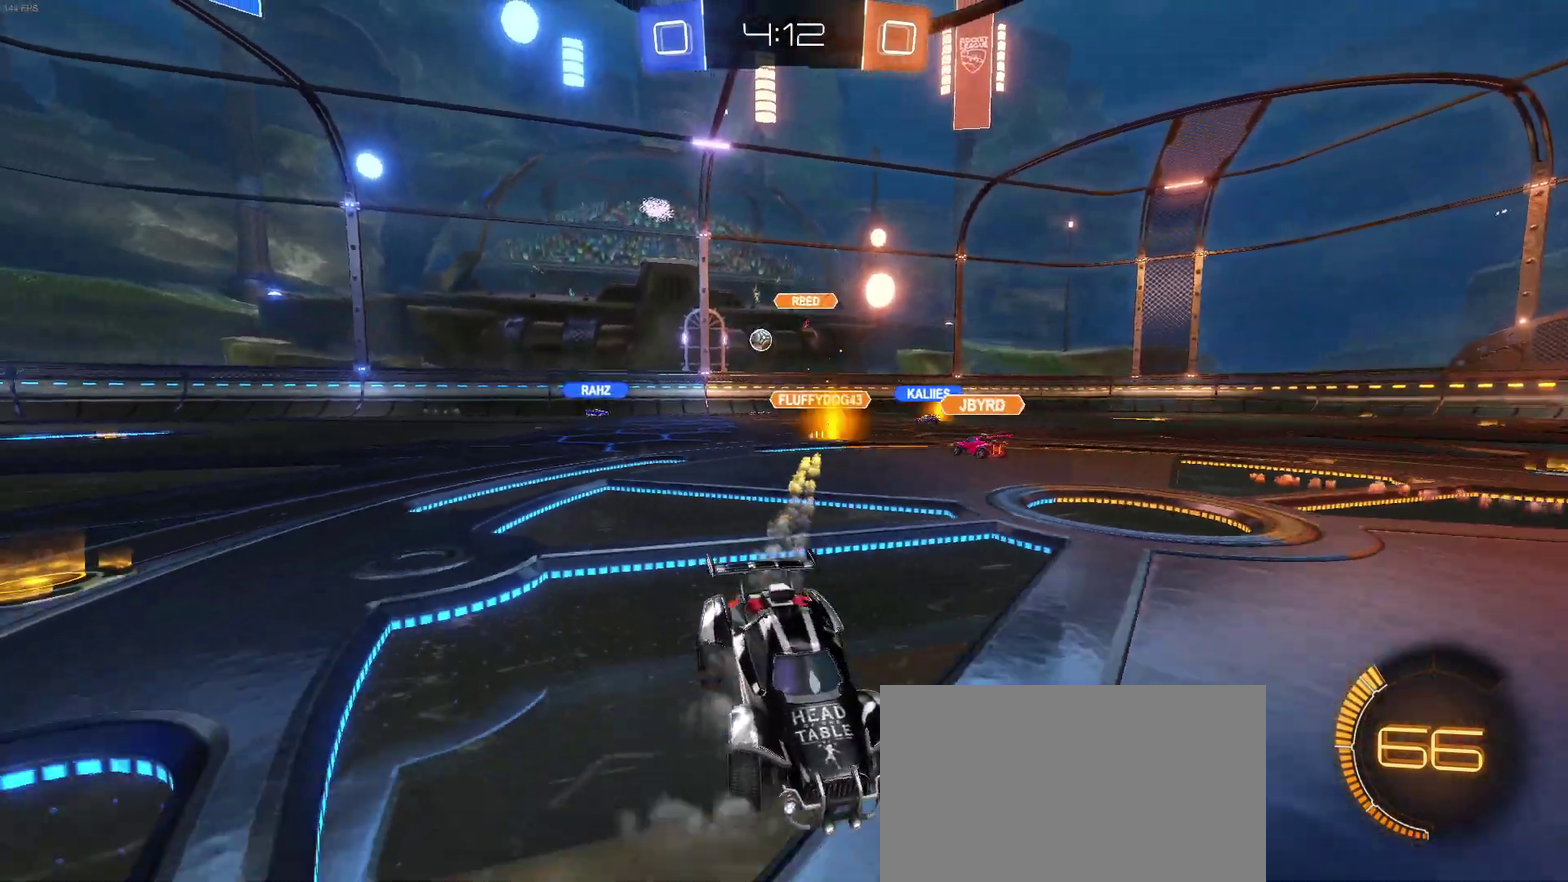
{"buttons": ["R2"], "left_stick": "right", "right_stick": "center", "events": [[150, "SQUARE", "down"], [283, "SQUARE", "up"]]}
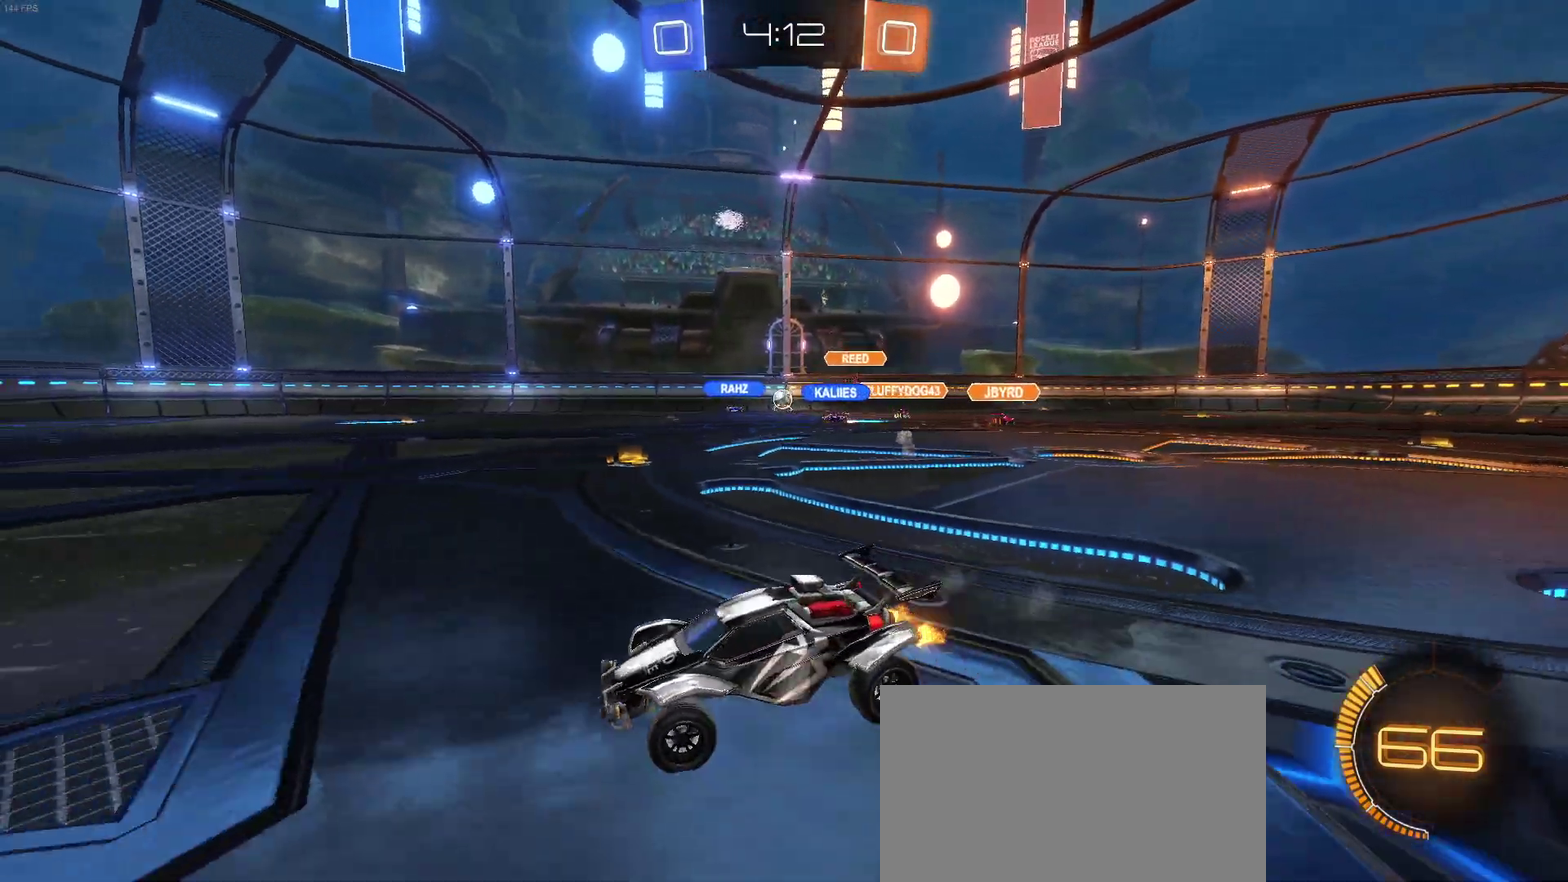
{"buttons": ["R2"], "left_stick": "right", "right_stick": "center", "events": [[267, "SQUARE", "down"], [417, "SQUARE", "up"]]}
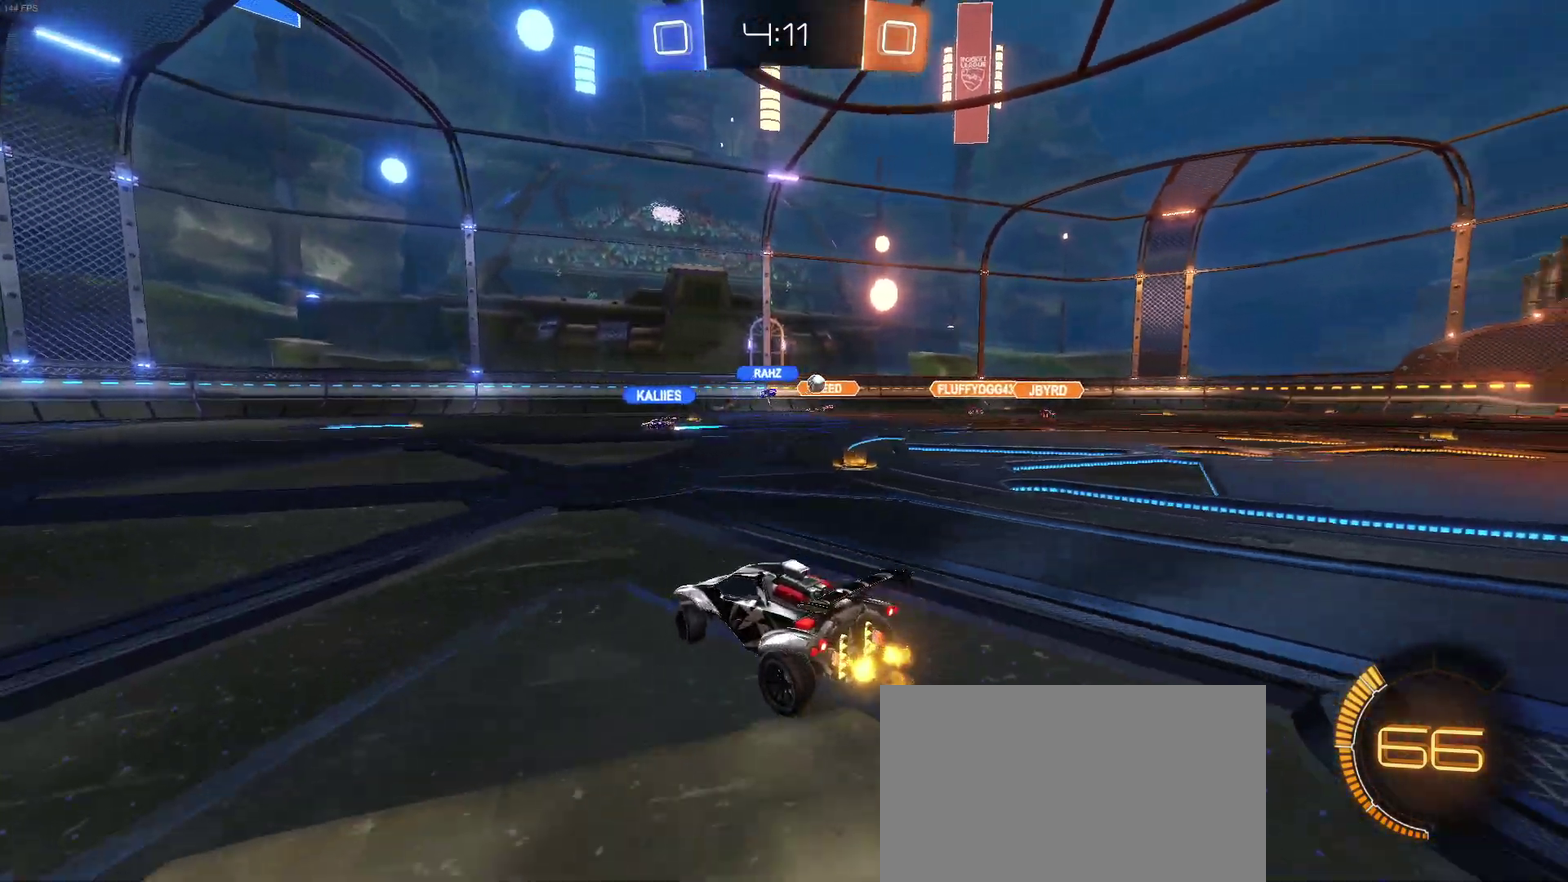
{"buttons": ["CROSS", "R2"], "left_stick": "up", "right_stick": "center", "events": [[417, "left_stick", "up-right"], [483, "CROSS", "down"], [483, "left_stick", "up"]]}
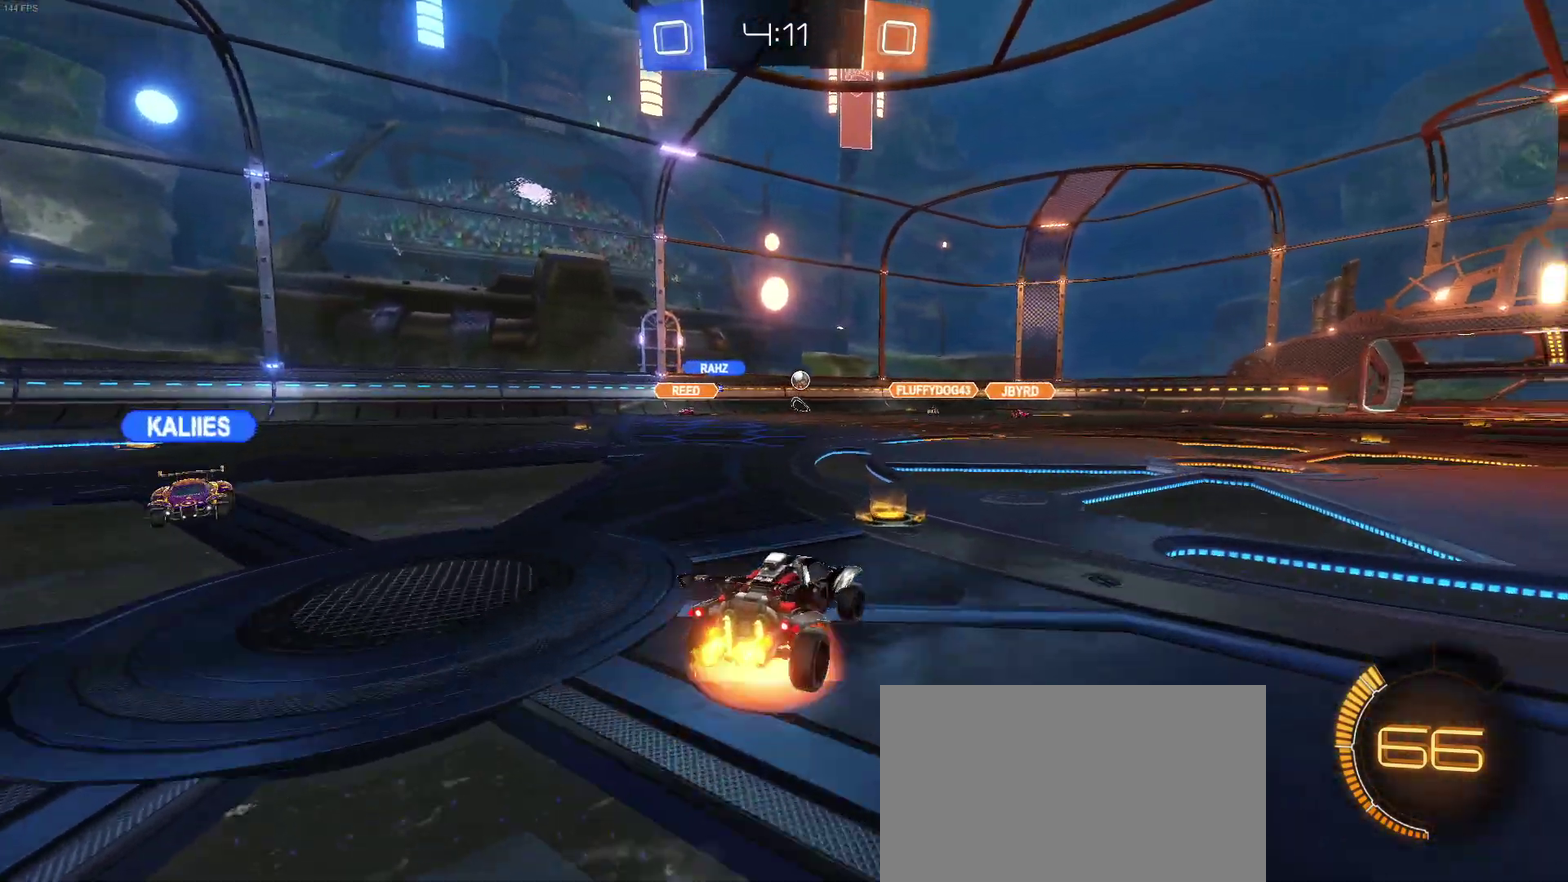
{"buttons": ["SQUARE", "R2"], "left_stick": "down-left", "right_stick": "center", "events": [[67, "left_stick", "up-left"], [83, "CROSS", "up"], [133, "CROSS", "down"], [250, "CROSS", "up"], [267, "left_stick", "down-left"], [317, "SQUARE", "down"], [317, "left_stick", "down"], [467, "left_stick", "down-left"]]}
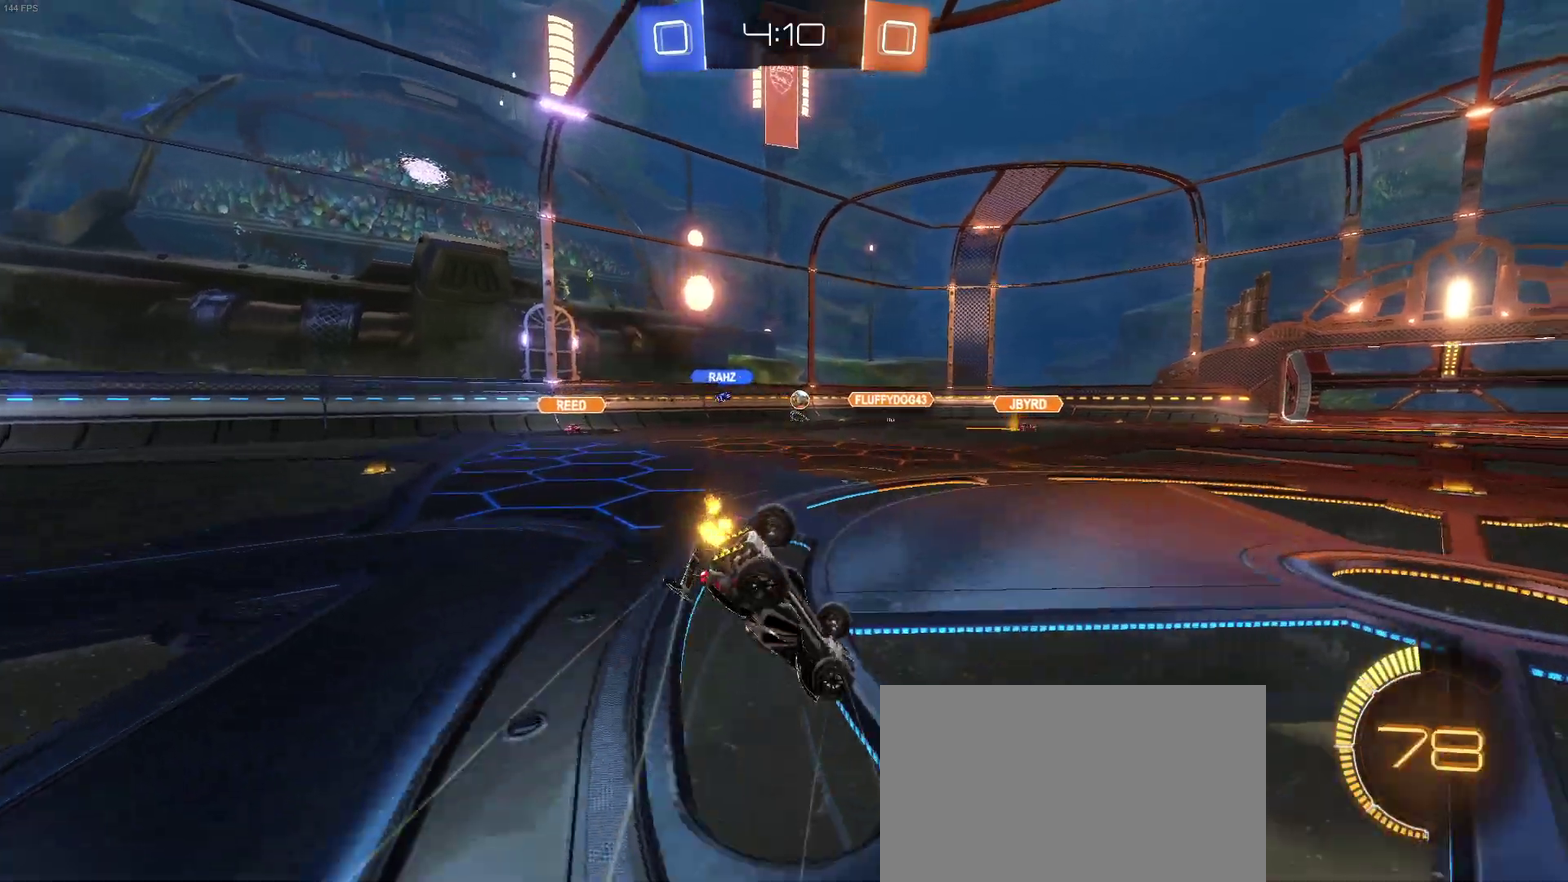
{"buttons": ["R2"], "left_stick": "down-left", "right_stick": "center", "events": [[467, "SQUARE", "up"]]}
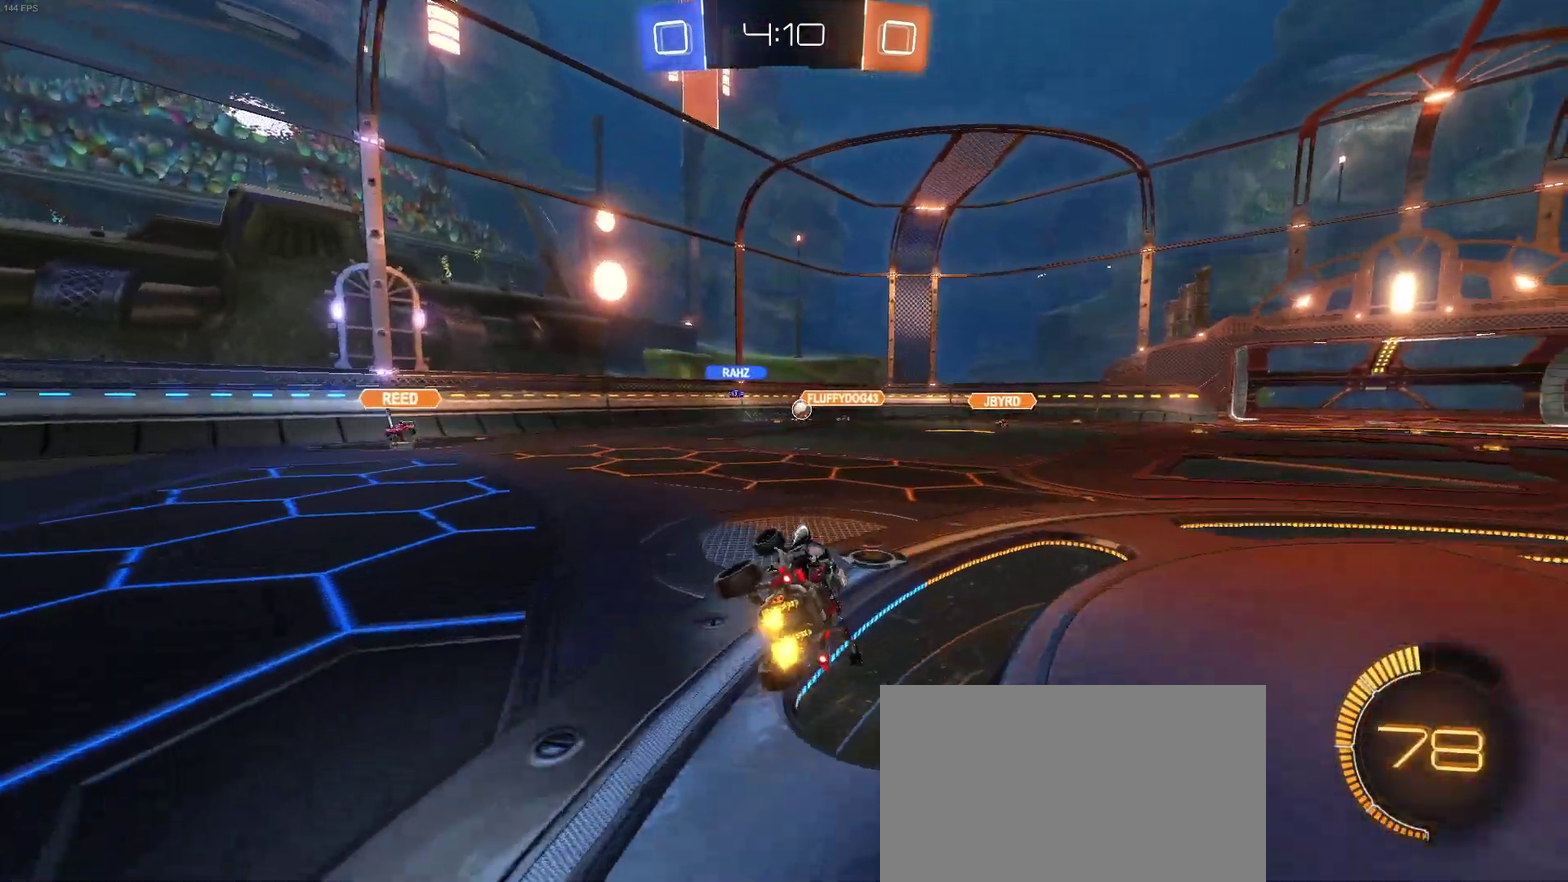
{"buttons": ["R2"], "left_stick": "center", "right_stick": "center", "events": [[17, "left_stick", "center"]]}
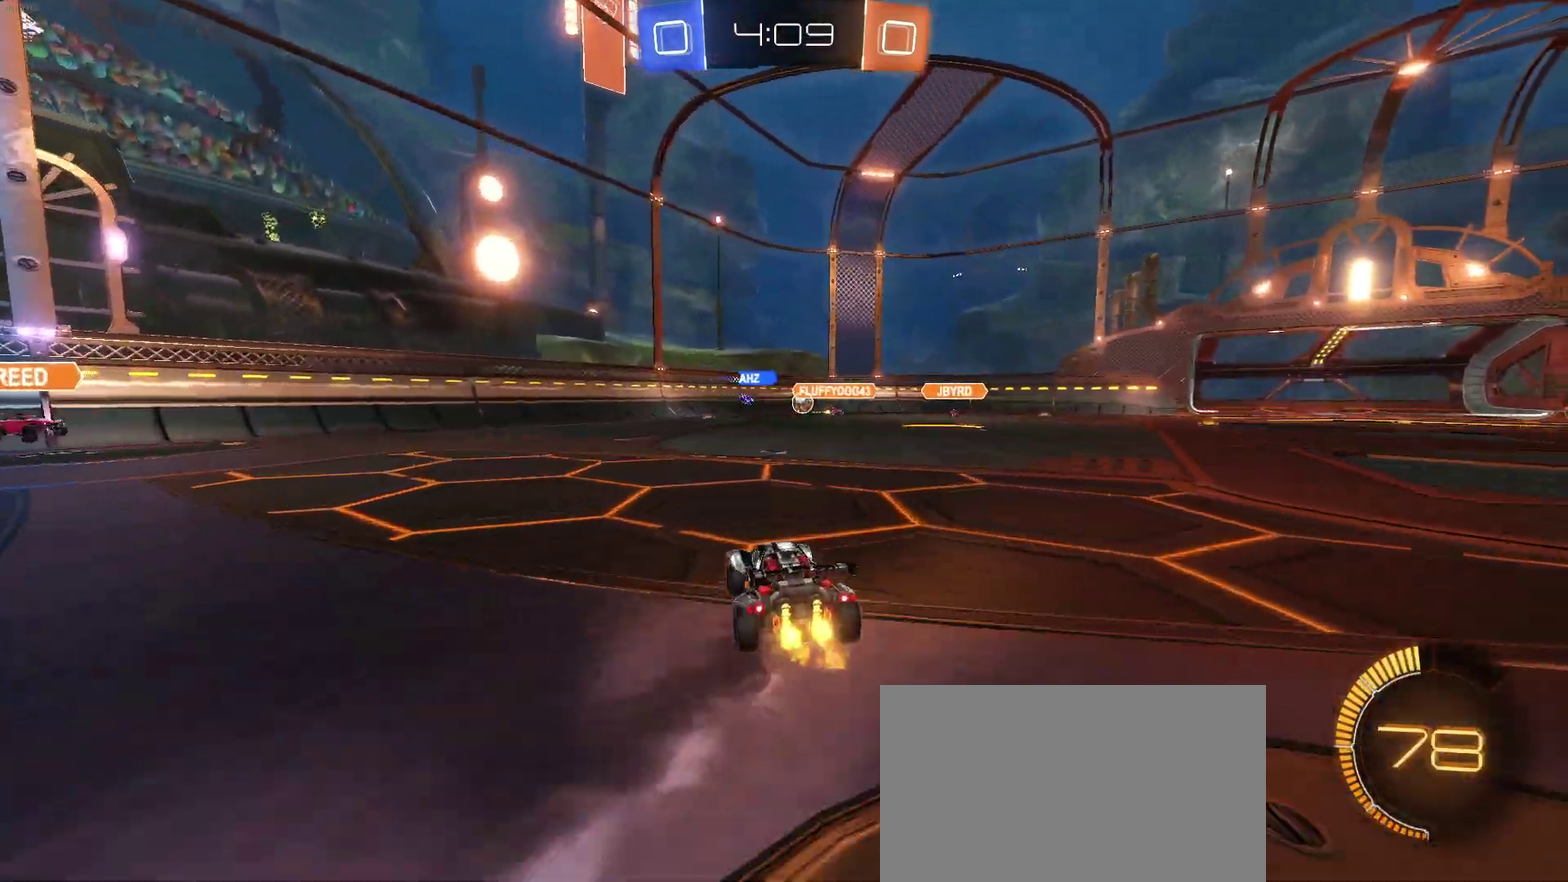
{"buttons": ["R2"], "left_stick": "right", "right_stick": "center", "events": [[200, "left_stick", "right"]]}
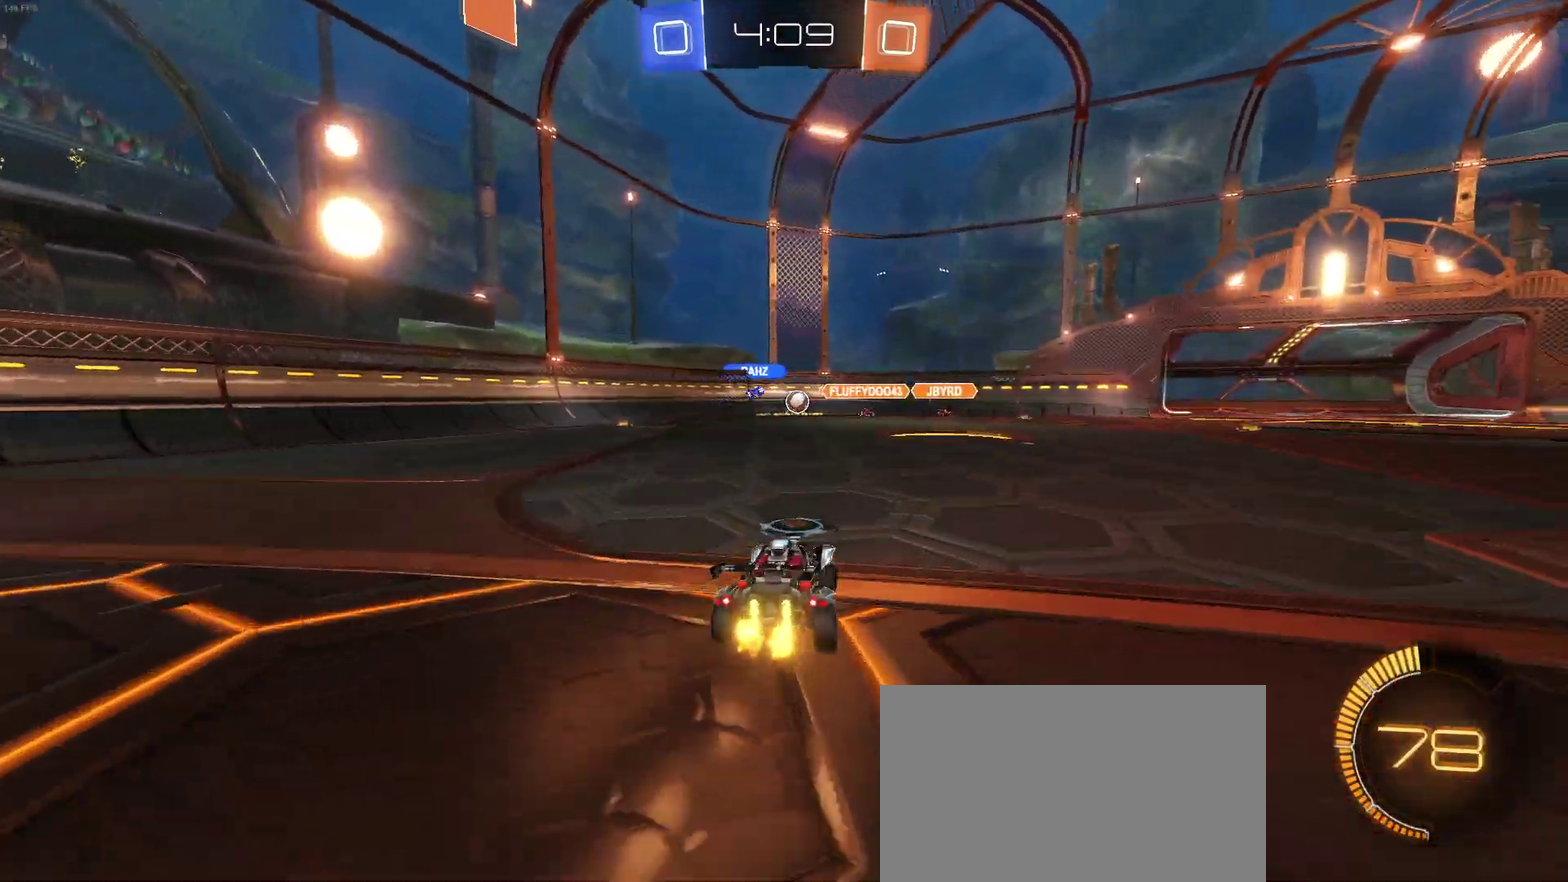
{"buttons": ["R2"], "left_stick": "center", "right_stick": "center", "events": [[150, "left_stick", "center"]]}
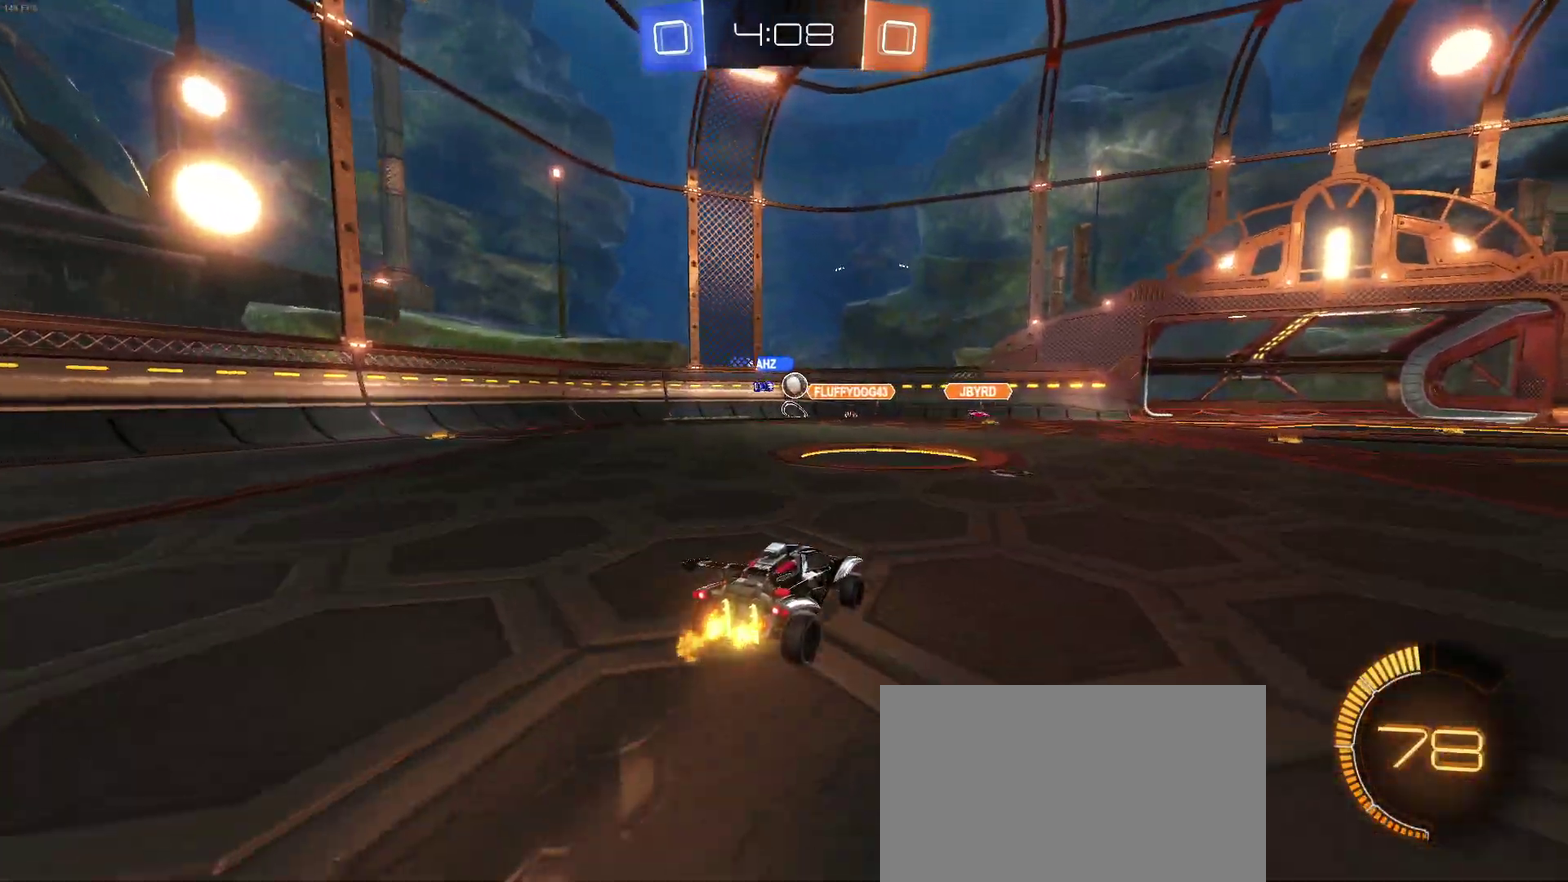
{"buttons": ["R2"], "left_stick": "center", "right_stick": "center", "events": [[300, "left_stick", "right"], [417, "left_stick", "center"]]}
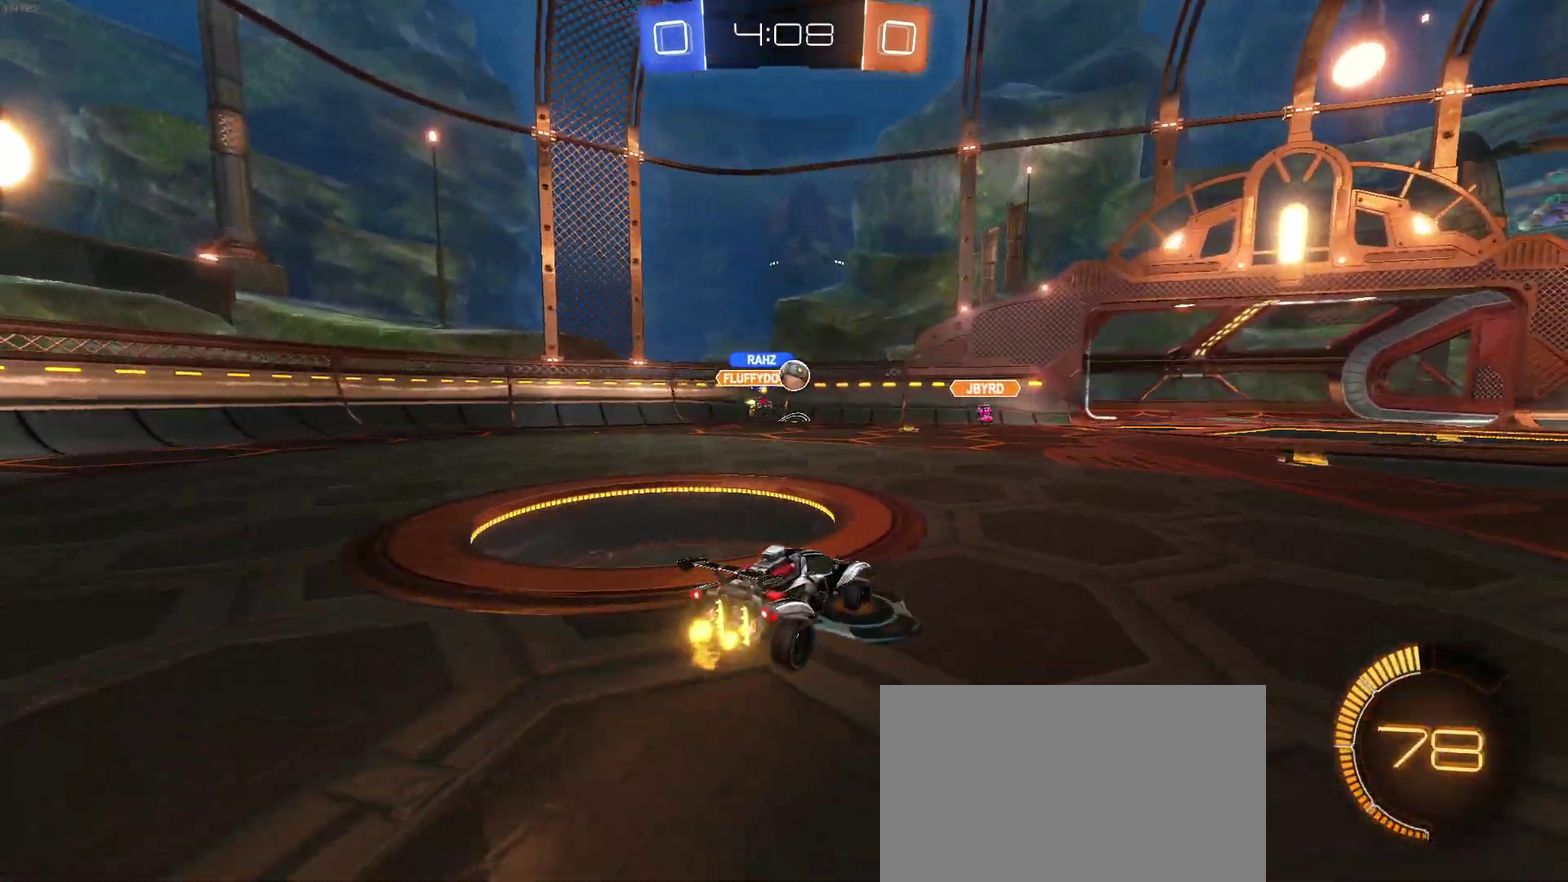
{"buttons": ["R2"], "left_stick": "right", "right_stick": "center", "events": [[250, "left_stick", "right"]]}
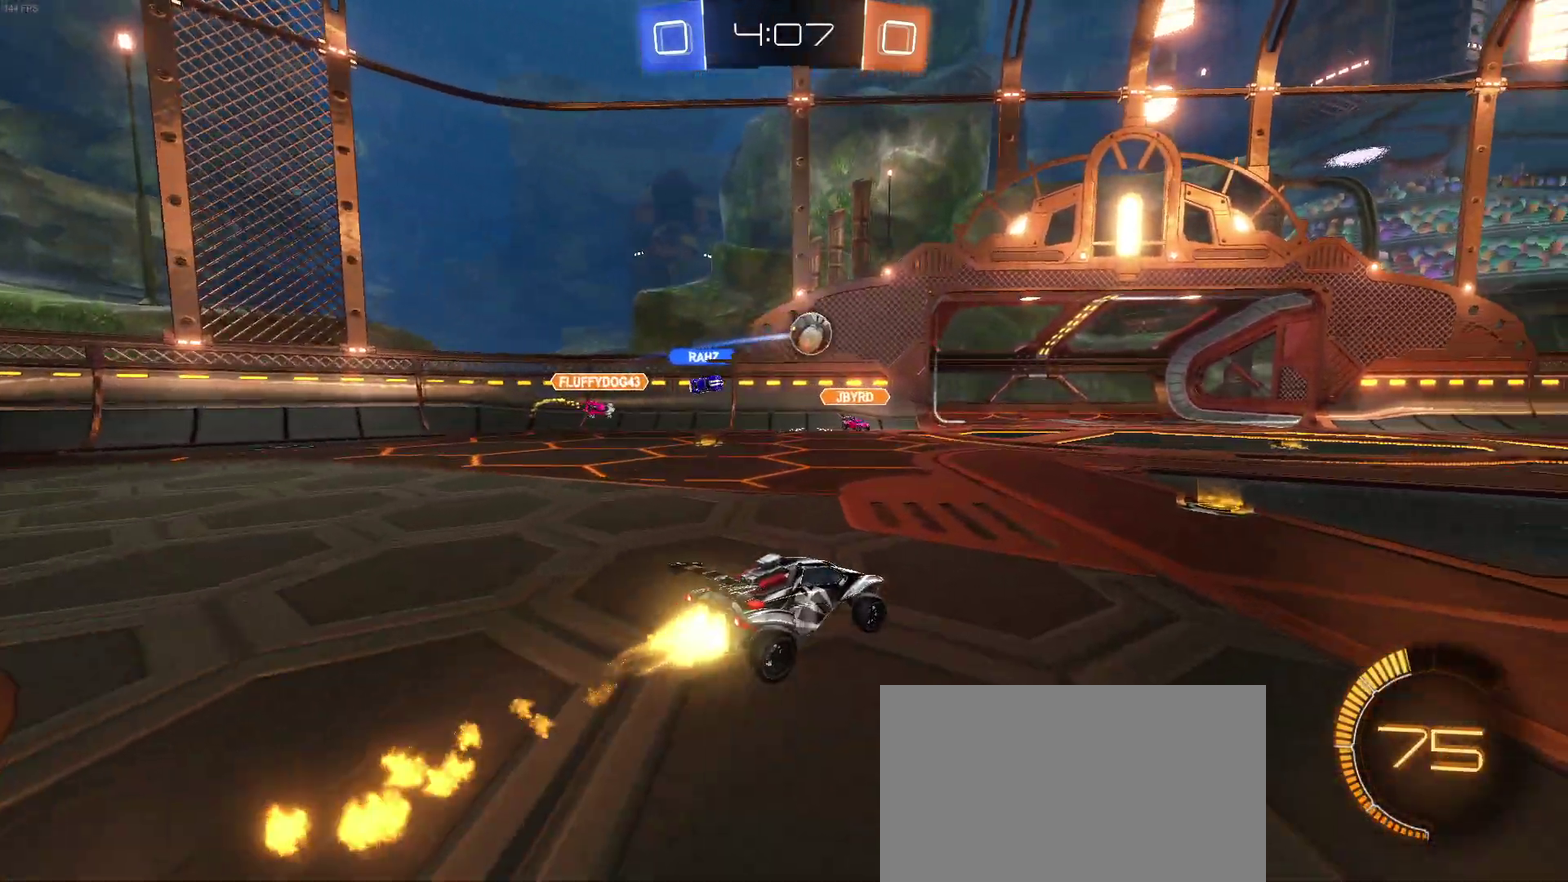
{"buttons": ["TRIANGLE", "R2"], "left_stick": "right", "right_stick": "center", "events": [[133, "TRIANGLE", "down"], [283, "TRIANGLE", "up"], [450, "TRIANGLE", "down"]]}
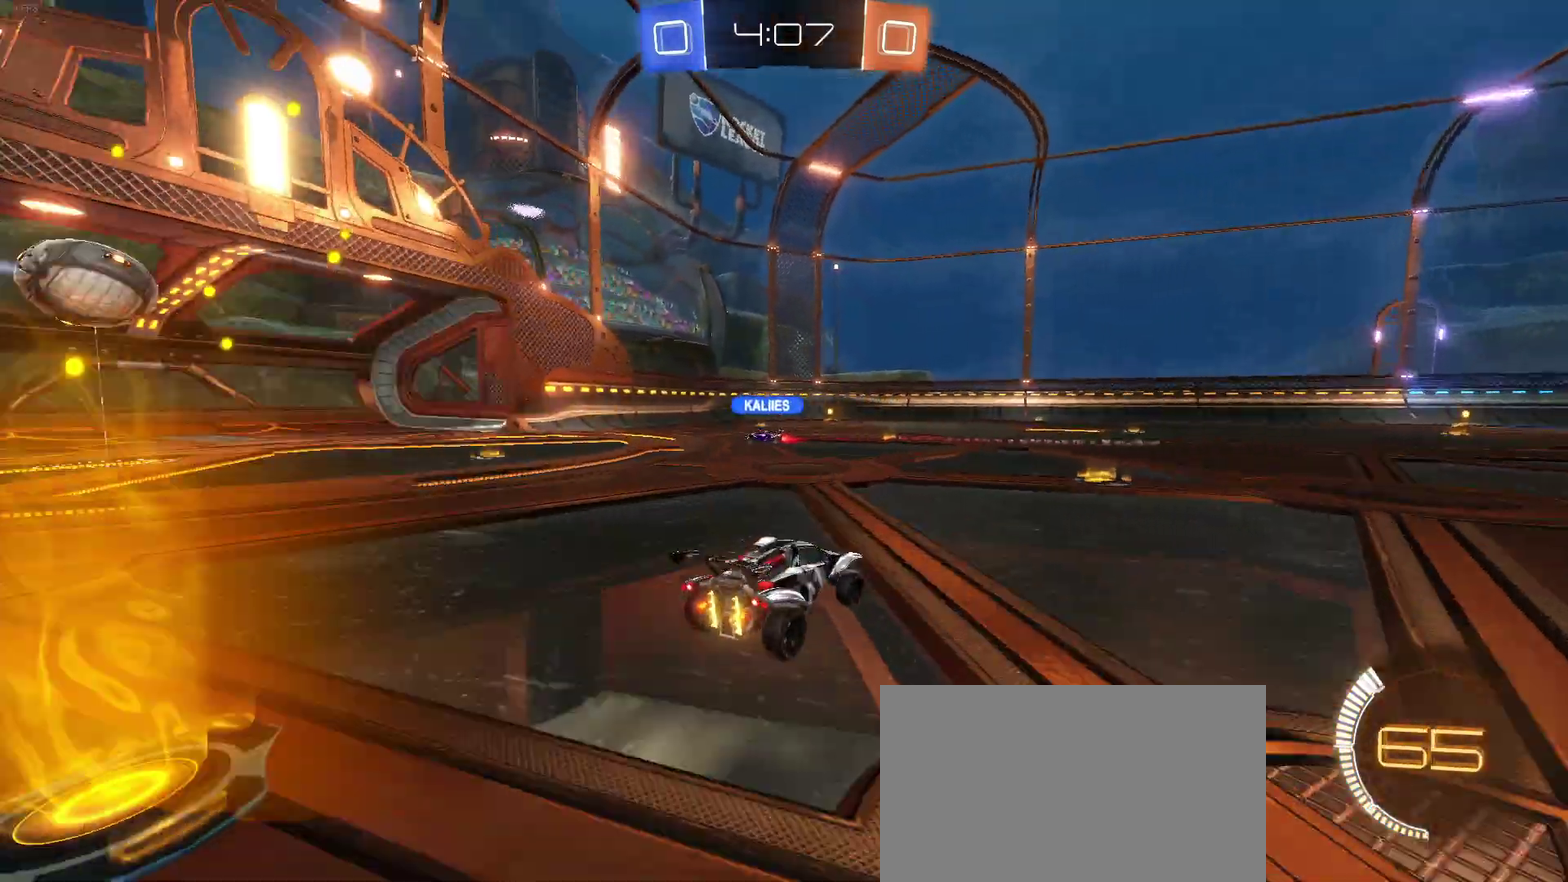
{"buttons": ["R2"], "left_stick": "center", "right_stick": "center", "events": [[83, "TRIANGLE", "up"], [150, "left_stick", "center"]]}
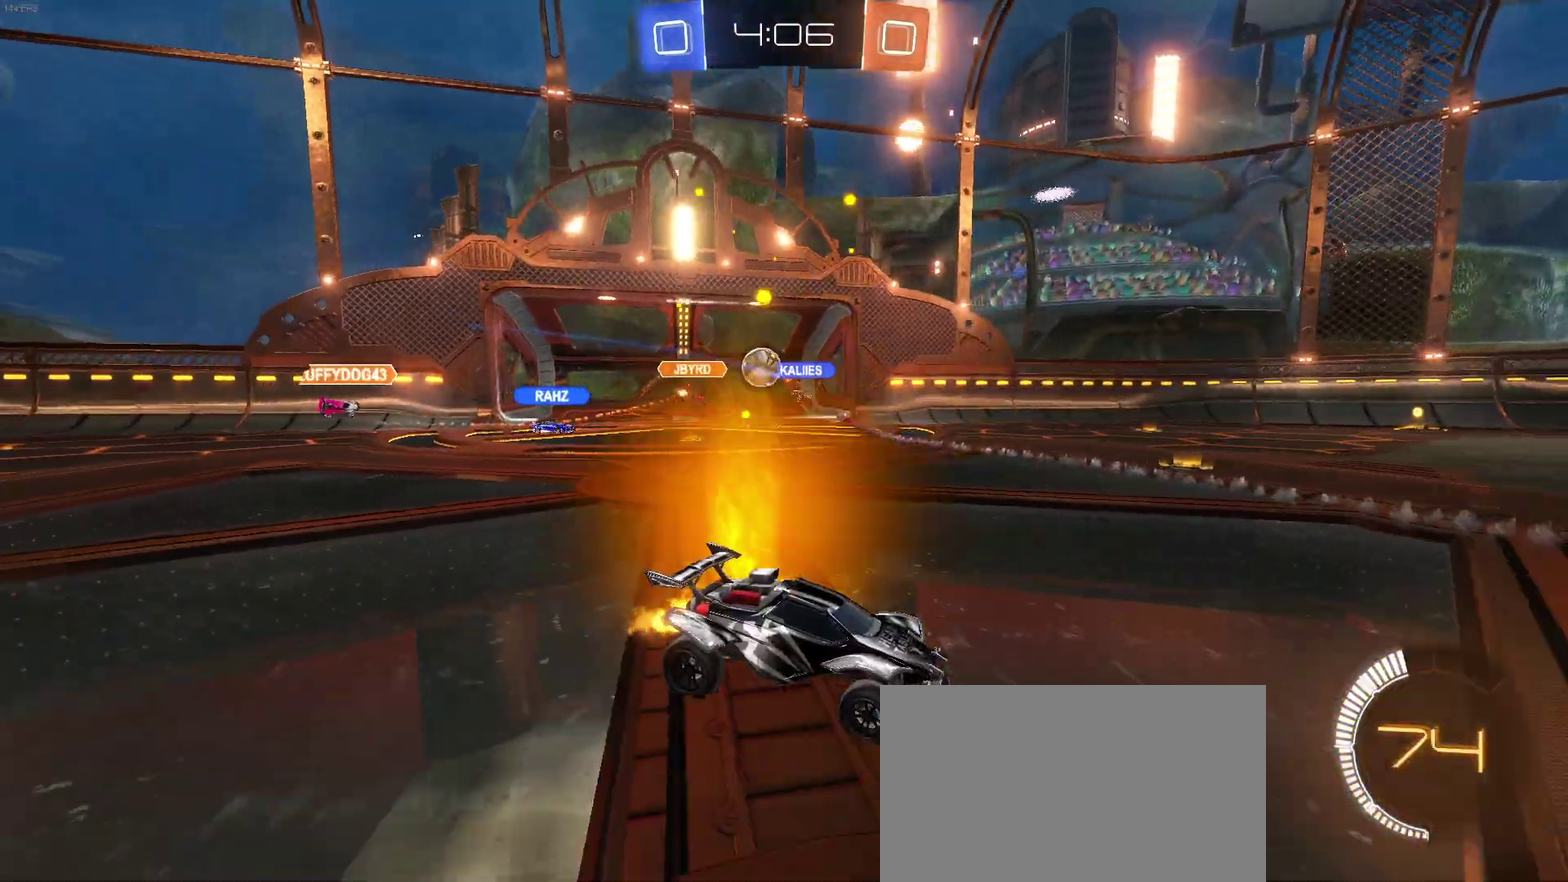
{"buttons": ["CIRCLE", "R2"], "left_stick": "center", "right_stick": "center", "events": [[417, "CIRCLE", "down"]]}
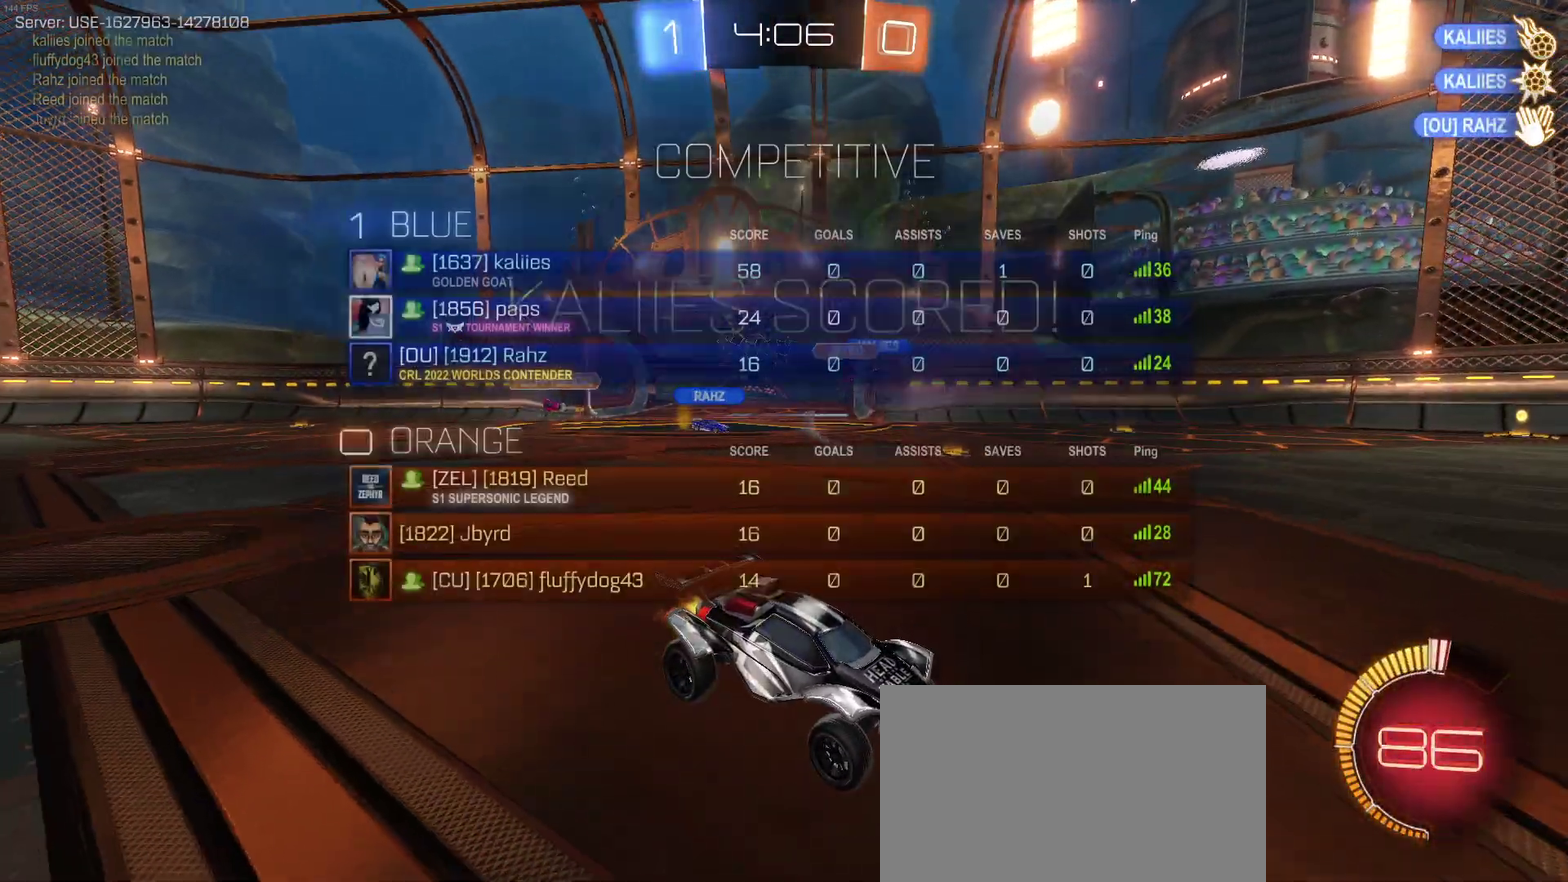
{"buttons": [], "left_stick": "center", "right_stick": "center", "events": [[67, "R2", "up"], [133, "CIRCLE", "up"]]}